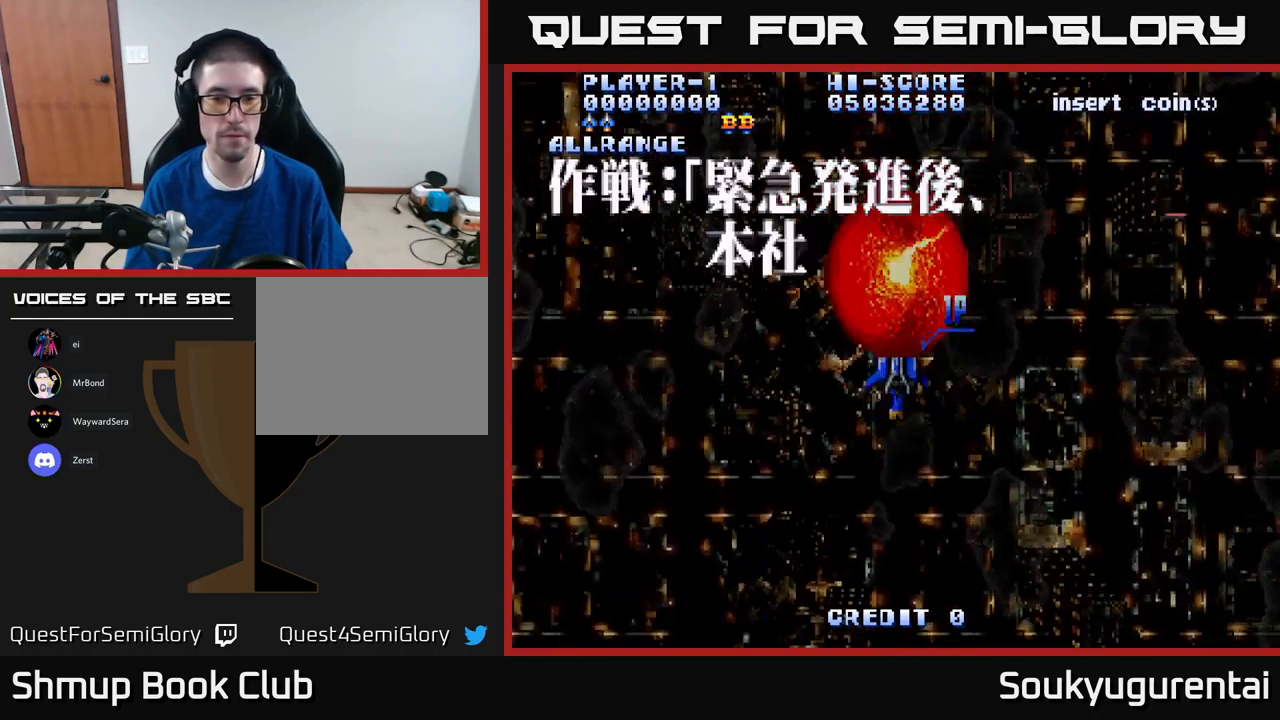
Gameplay with a controller (Xbox layout); each line is a JSON object with the inputs held at the frame after it. "events" lists button and stick changes between this image and that frame as [ms after this image, input, new state], when the widget could be followed in between.
{"buttons": ["START"], "left_stick": "center", "right_stick": "center", "events": []}
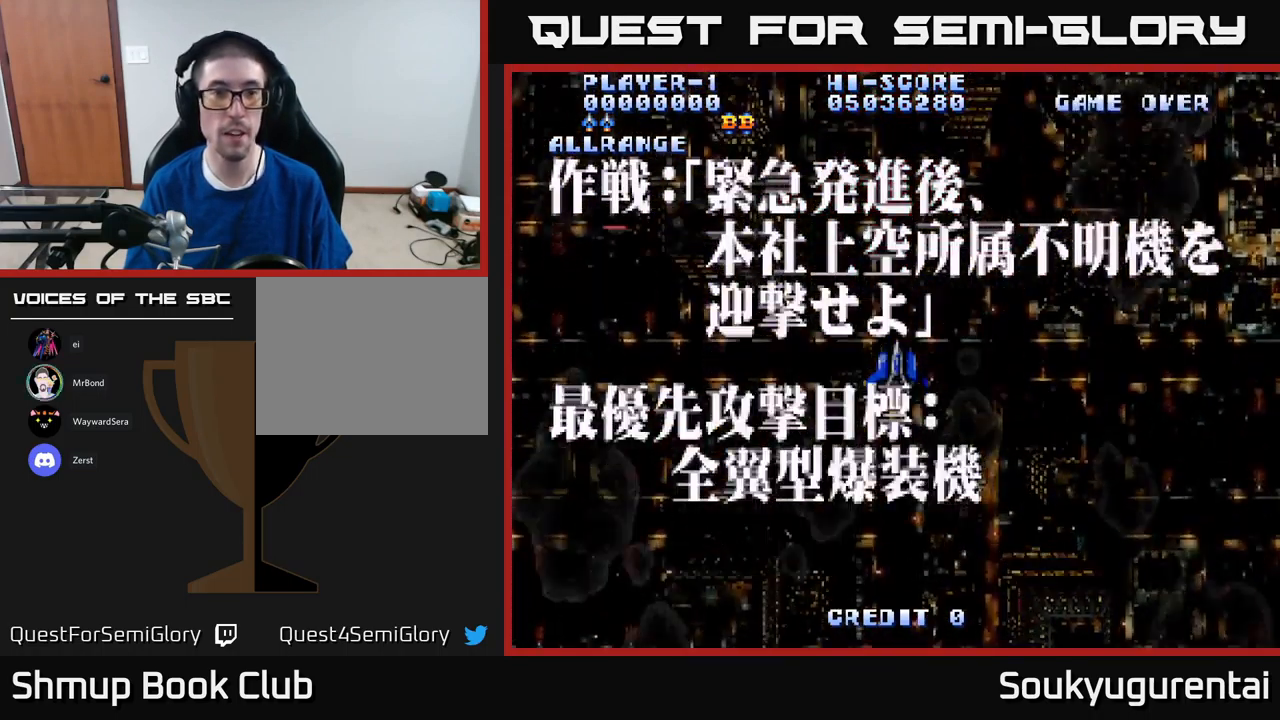
{"buttons": ["X", "START"], "left_stick": "center", "right_stick": "center", "events": [[267, "X", "down"], [400, "X", "up"], [500, "X", "down"]]}
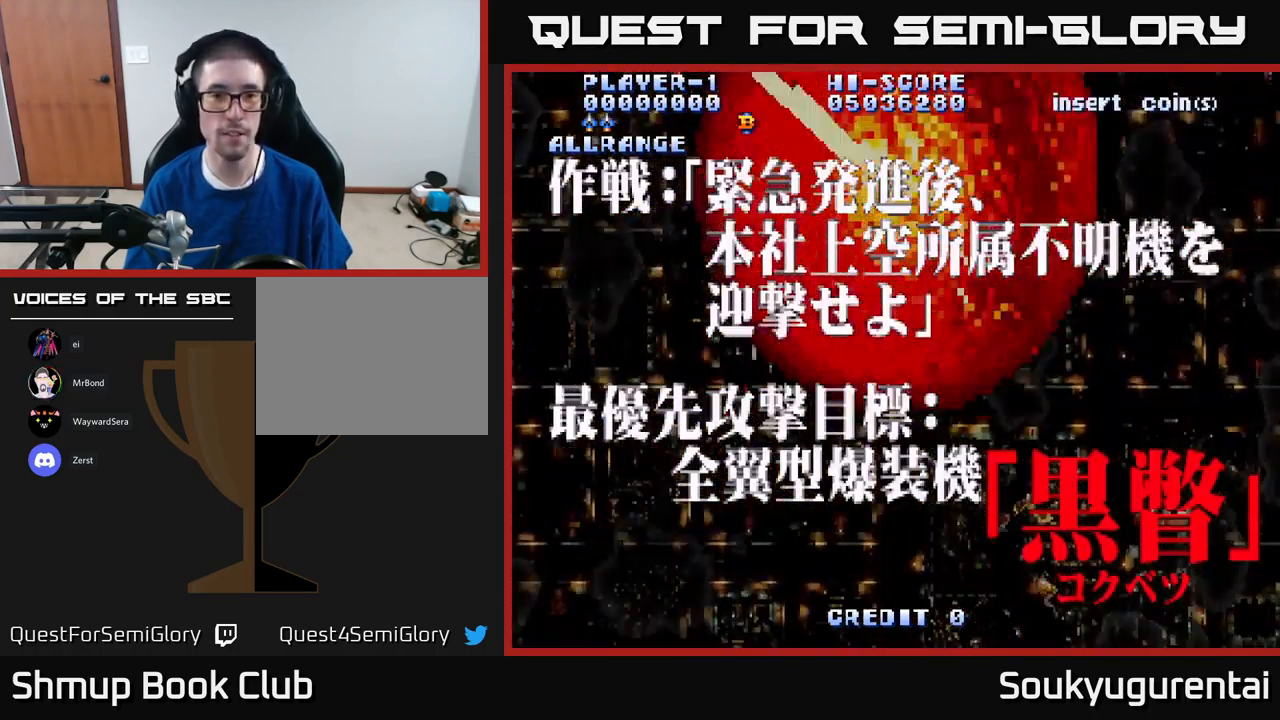
{"buttons": ["X", "START"], "left_stick": "center", "right_stick": "center", "events": [[117, "X", "up"], [200, "X", "down"], [317, "X", "up"], [450, "X", "down"]]}
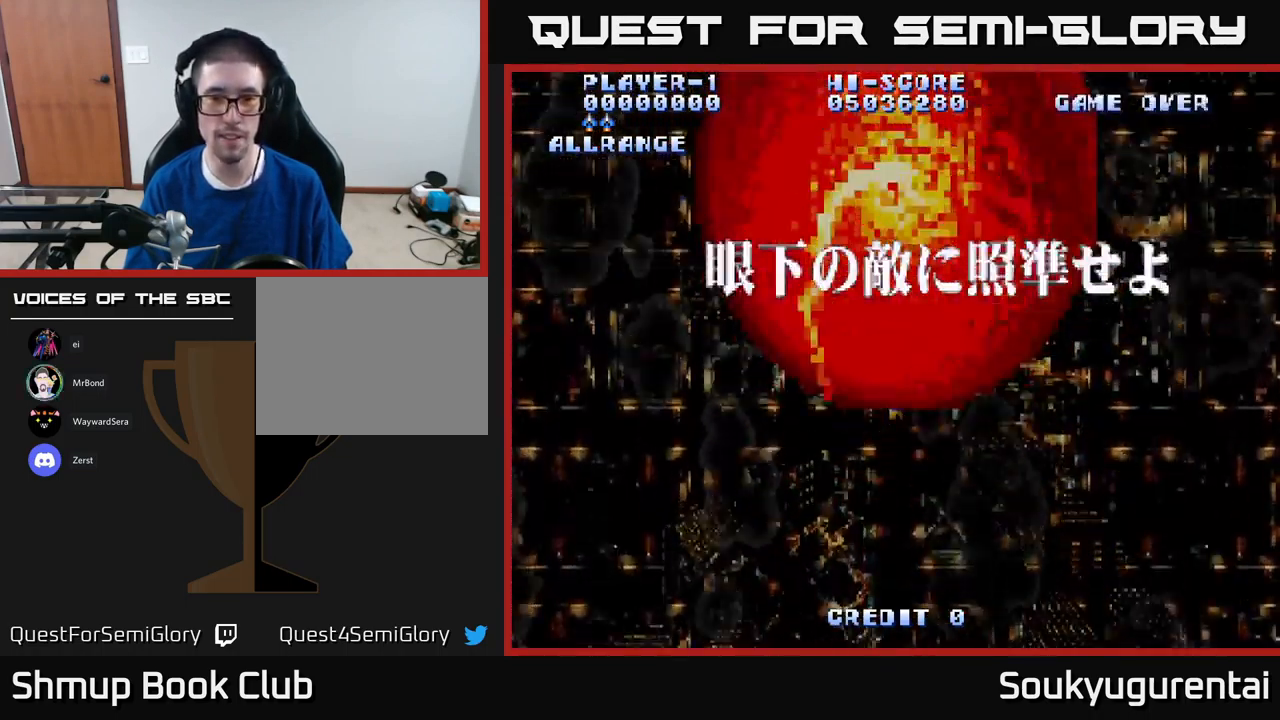
{"buttons": ["X", "START"], "left_stick": "center", "right_stick": "center", "events": [[84, "X", "up"], [184, "X", "down"], [284, "X", "up"], [434, "X", "down"]]}
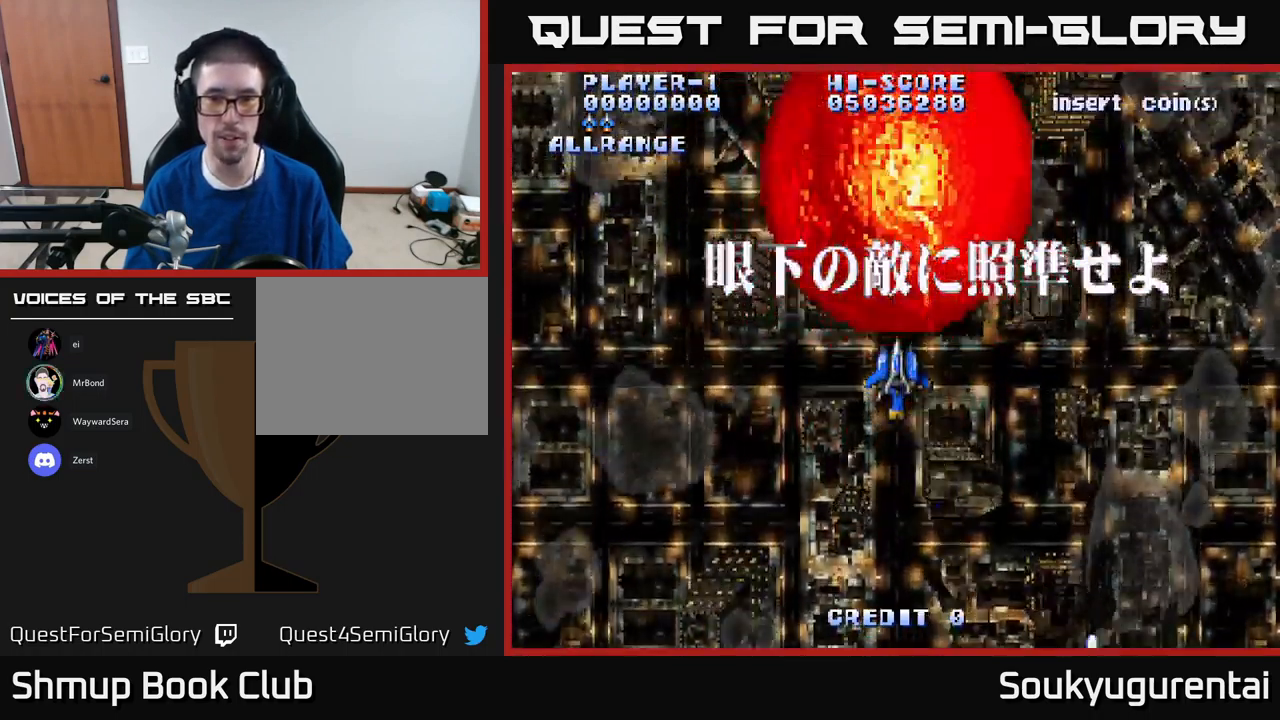
{"buttons": ["START"], "left_stick": "center", "right_stick": "center", "events": [[34, "X", "up"], [133, "X", "down"], [250, "X", "up"], [333, "START", "up"], [416, "START", "down"]]}
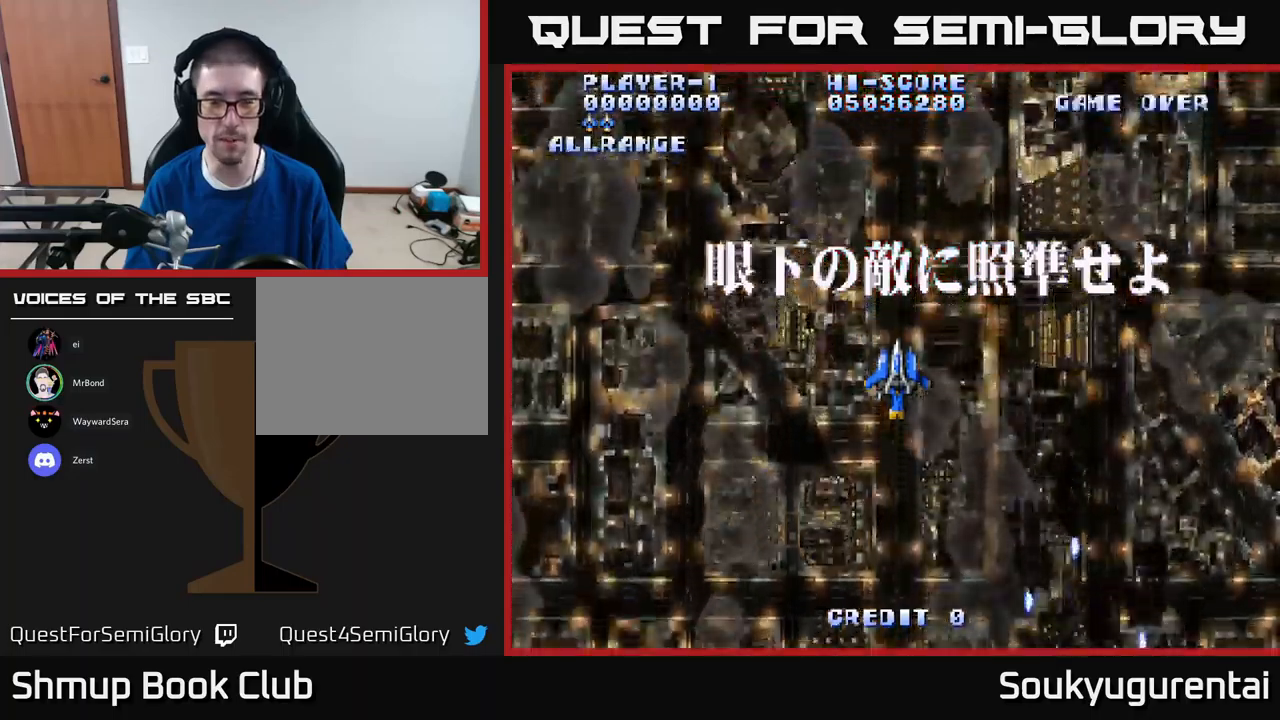
{"buttons": ["X", "DPAD_RIGHT"], "left_stick": "center", "right_stick": "center", "events": [[283, "DPAD_RIGHT", "down"], [433, "START", "up"], [433, "X", "down"]]}
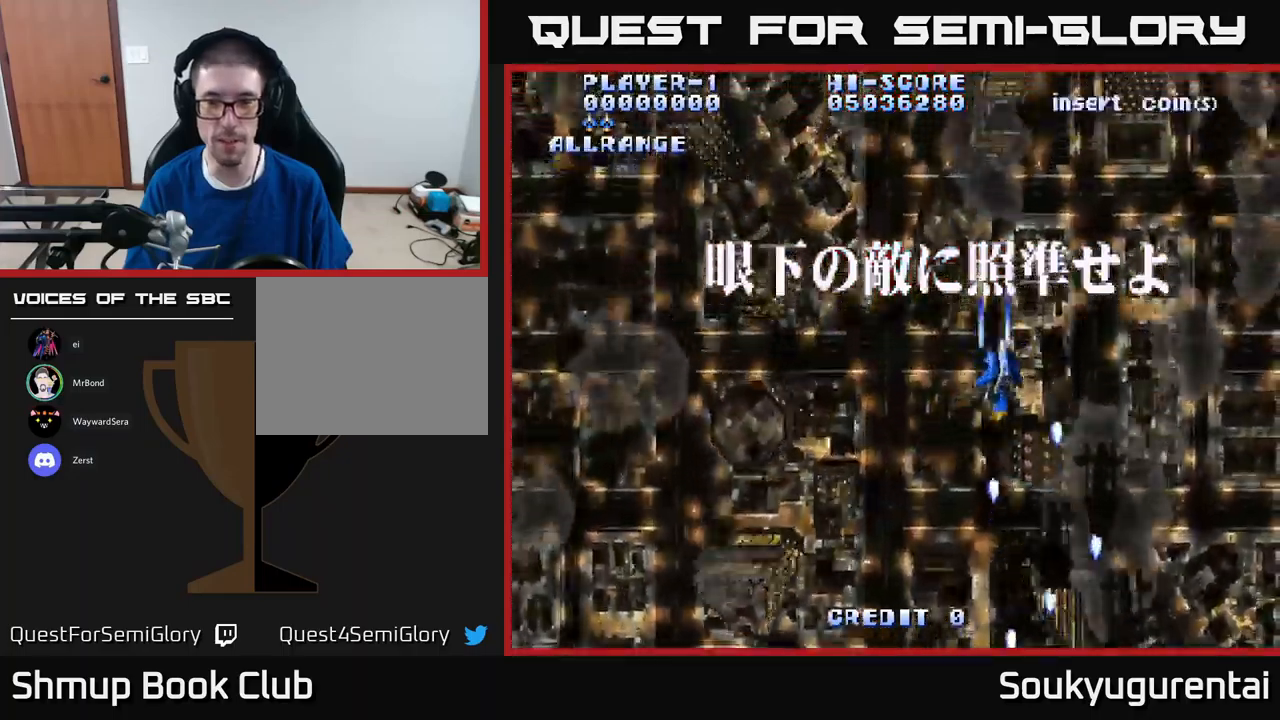
{"buttons": ["A", "DPAD_UP"], "left_stick": "center", "right_stick": "center", "events": [[16, "A", "down"], [66, "X", "up"], [150, "DPAD_RIGHT", "up"], [166, "A", "up"], [216, "A", "down"], [233, "DPAD_LEFT", "down"], [233, "DPAD_UP", "down"], [333, "A", "up"], [366, "DPAD_LEFT", "up"], [433, "A", "down"]]}
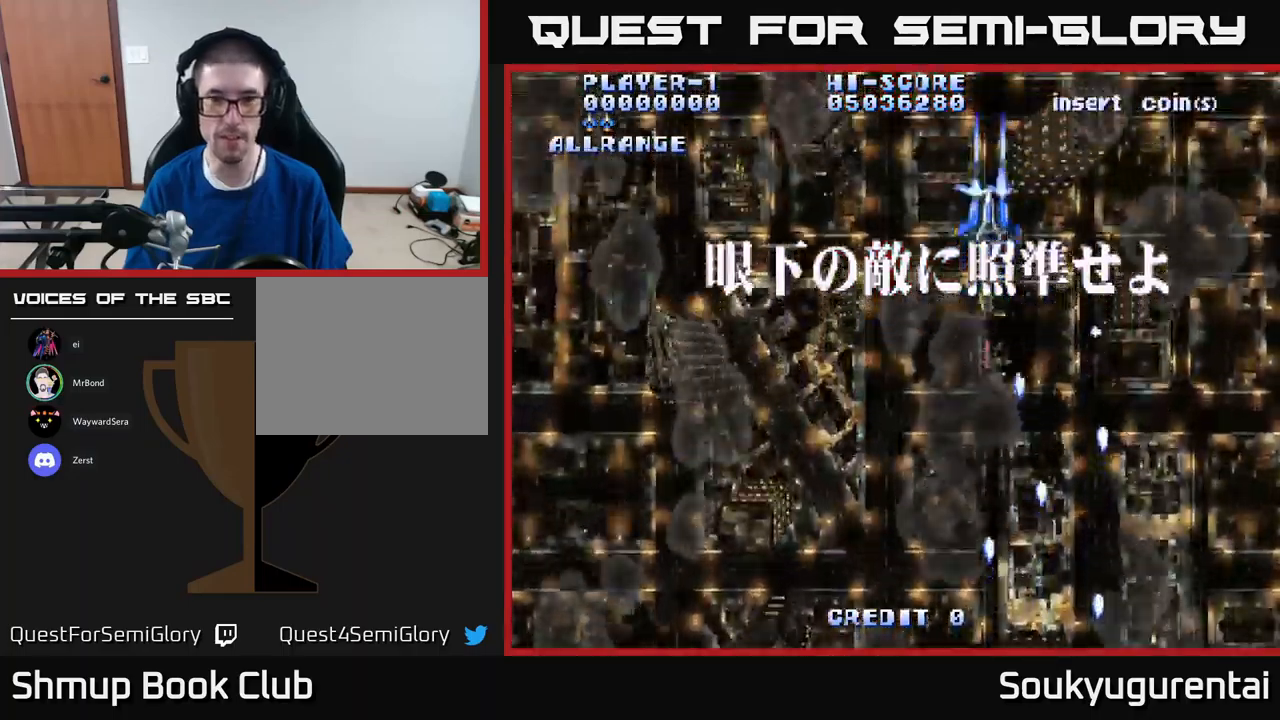
{"buttons": ["A", "DPAD_UP", "DPAD_RIGHT"], "left_stick": "center", "right_stick": "center", "events": [[433, "DPAD_RIGHT", "down"]]}
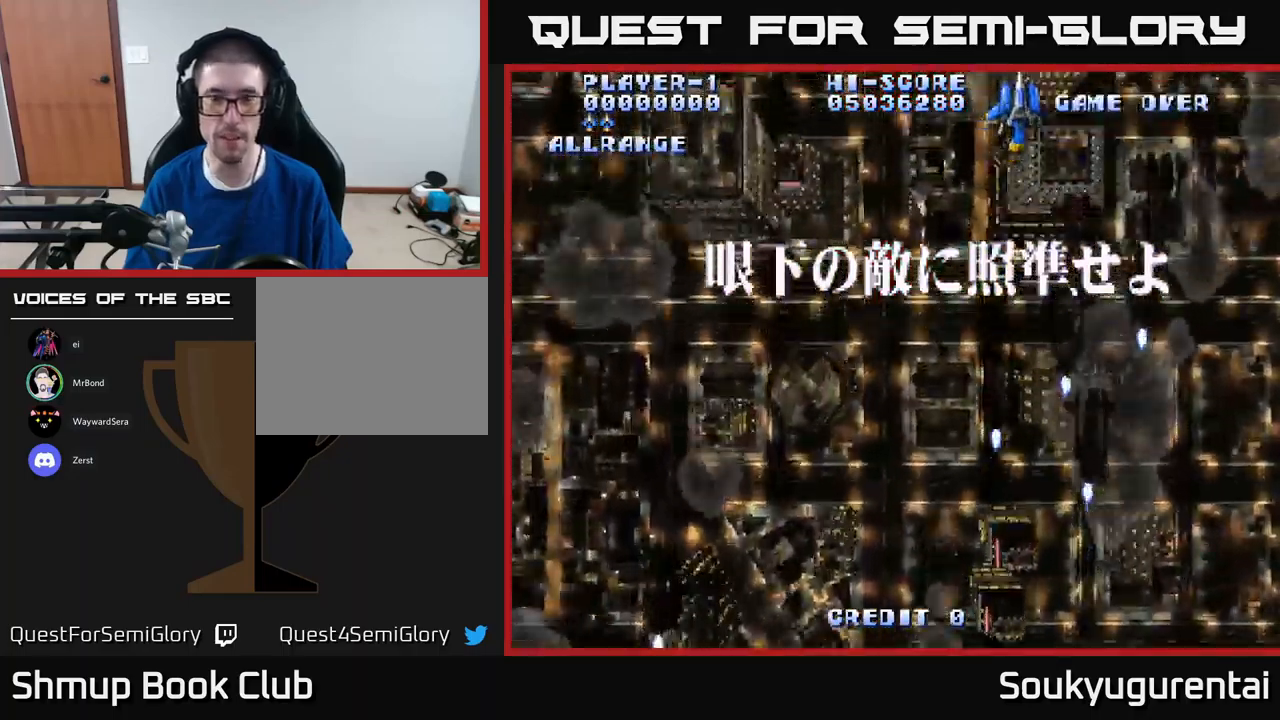
{"buttons": ["A", "DPAD_UP"], "left_stick": "center", "right_stick": "center", "events": [[216, "DPAD_RIGHT", "up"]]}
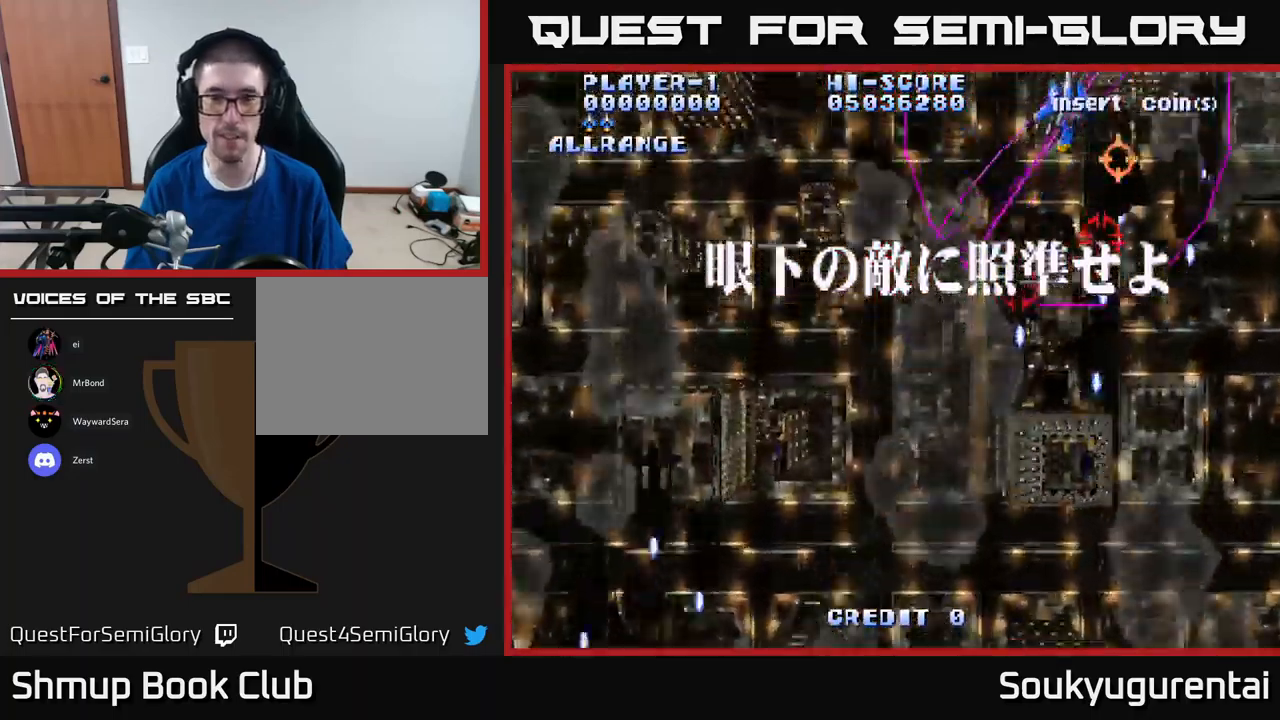
{"buttons": ["DPAD_RIGHT"], "left_stick": "center", "right_stick": "center", "events": [[166, "DPAD_RIGHT", "down"], [250, "A", "up"], [433, "DPAD_UP", "up"]]}
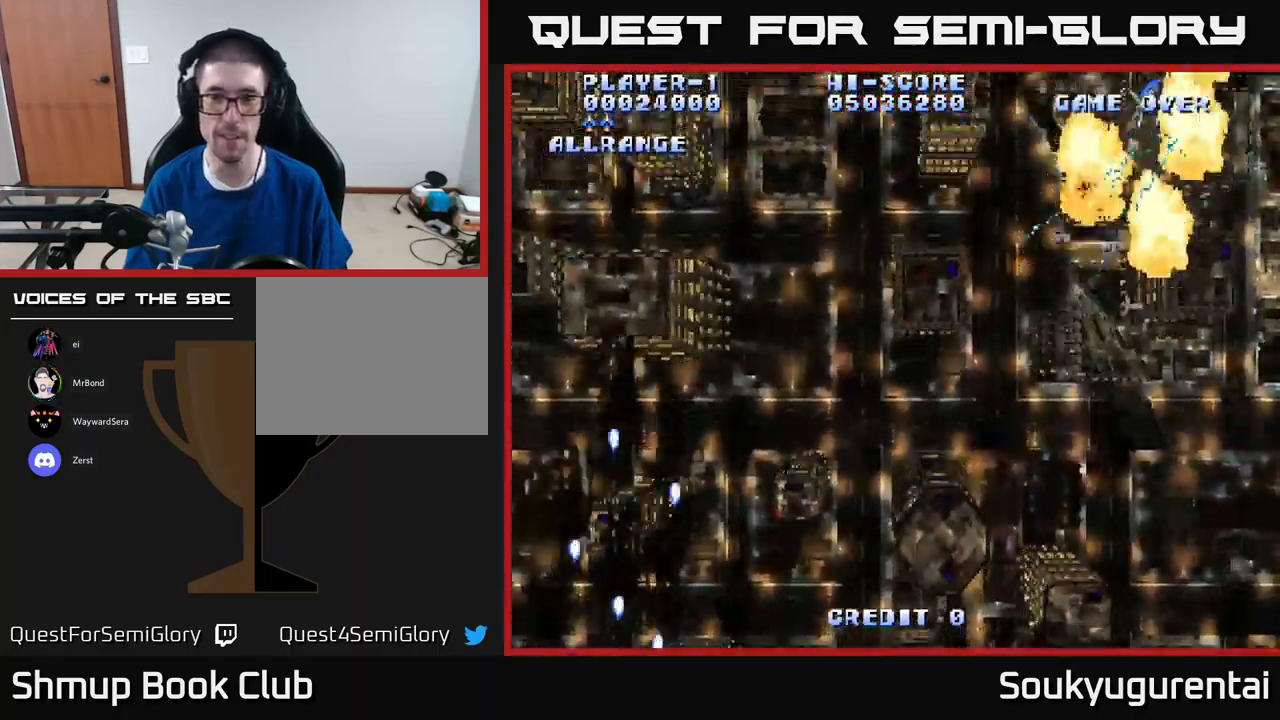
{"buttons": ["A", "DPAD_LEFT"], "left_stick": "center", "right_stick": "center", "events": [[66, "DPAD_RIGHT", "up"], [133, "DPAD_LEFT", "down"], [200, "A", "down"]]}
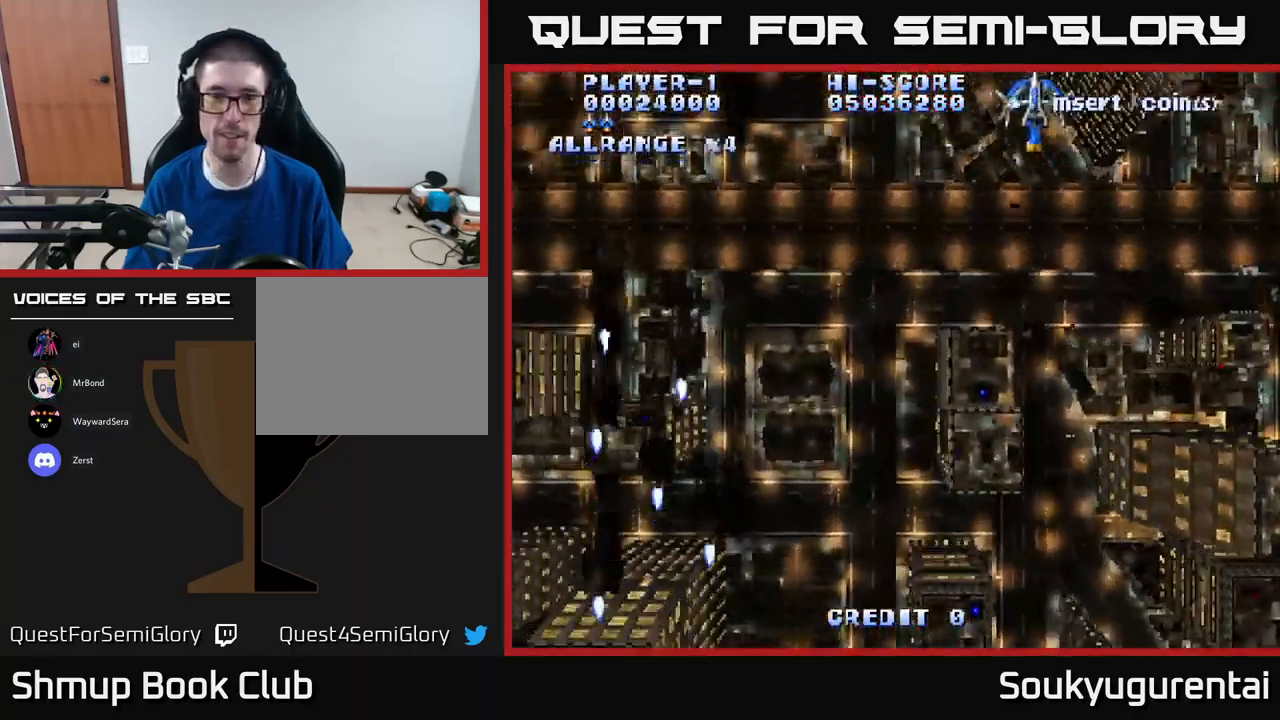
{"buttons": ["A", "DPAD_DOWN", "DPAD_LEFT"], "left_stick": "center", "right_stick": "center", "events": [[400, "DPAD_DOWN", "down"]]}
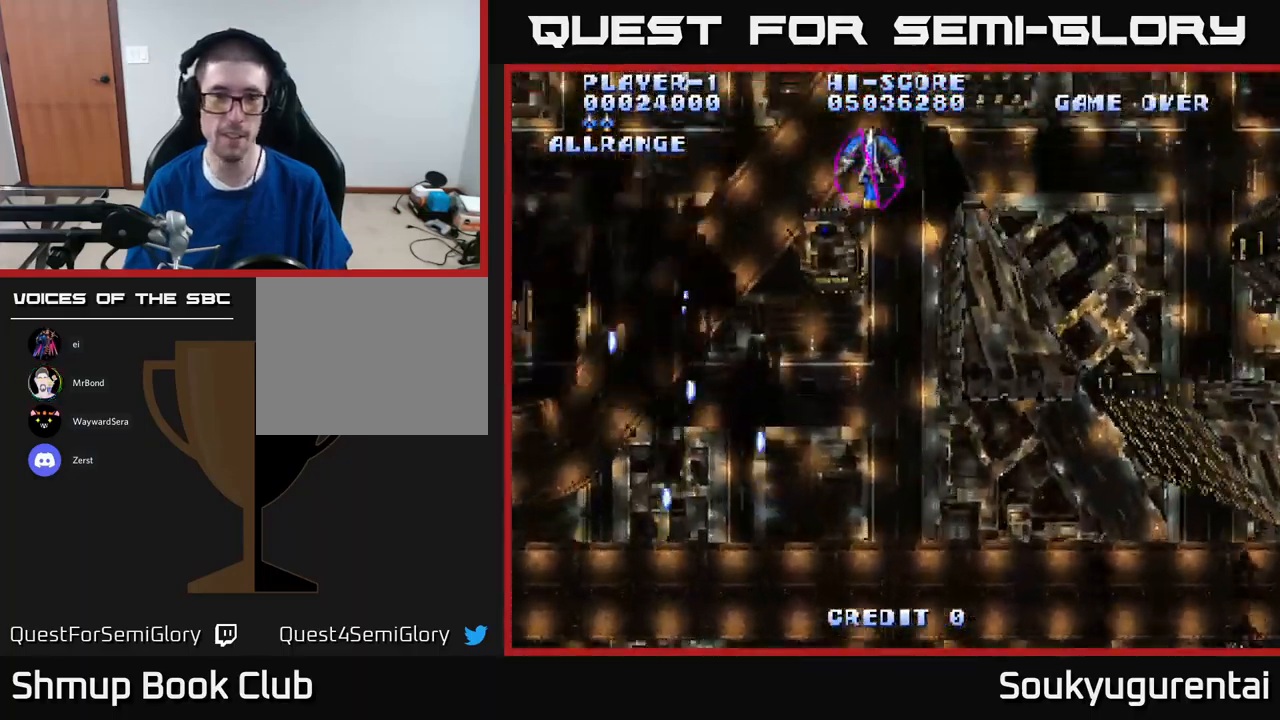
{"buttons": ["A", "DPAD_UP", "DPAD_LEFT"], "left_stick": "center", "right_stick": "center", "events": [[400, "DPAD_DOWN", "up"], [483, "DPAD_UP", "down"]]}
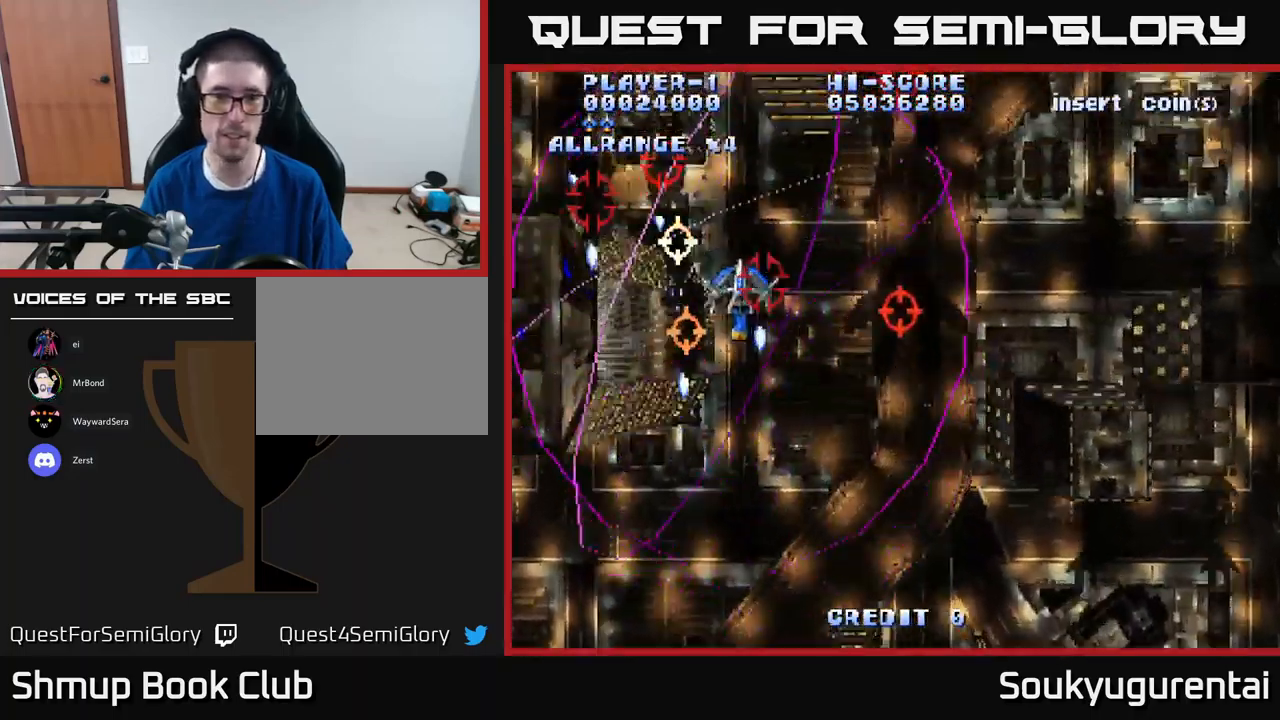
{"buttons": ["A", "DPAD_DOWN", "DPAD_RIGHT"], "left_stick": "center", "right_stick": "center", "events": [[33, "DPAD_LEFT", "up"], [150, "DPAD_RIGHT", "down"], [333, "A", "up"], [333, "DPAD_UP", "up"], [366, "DPAD_DOWN", "down"], [383, "A", "down"]]}
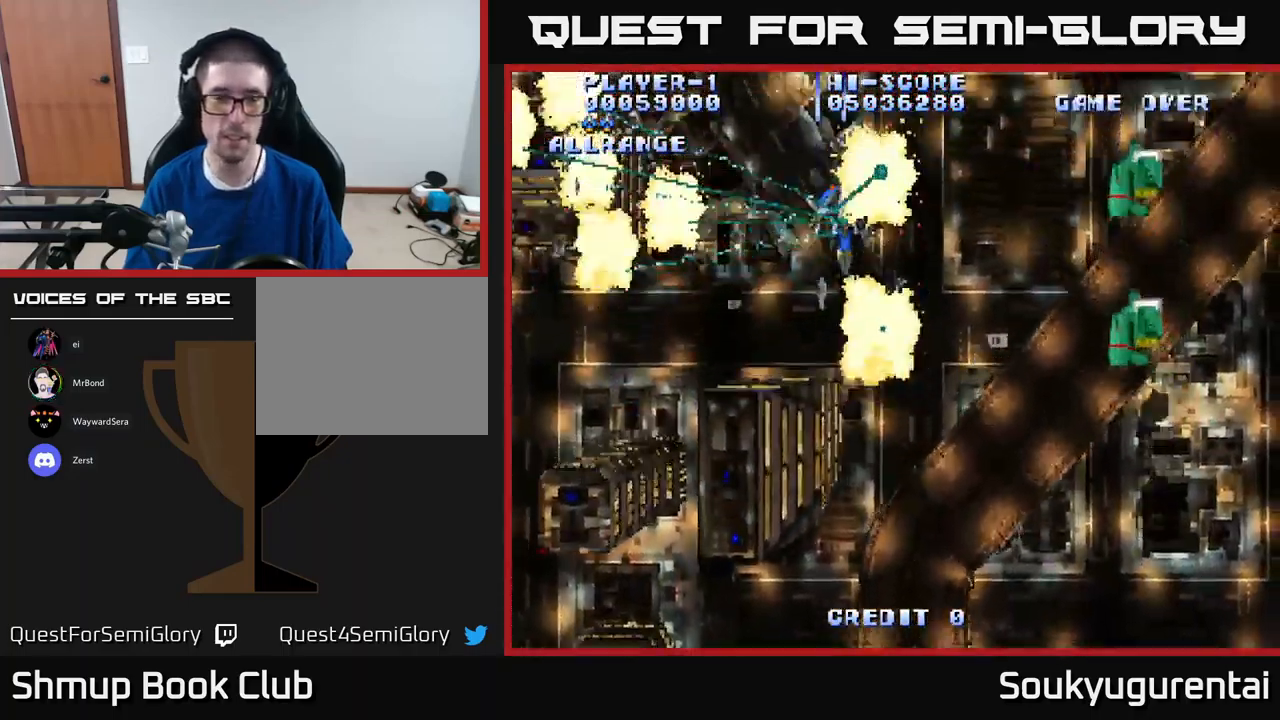
{"buttons": ["A", "DPAD_DOWN", "DPAD_RIGHT"], "left_stick": "center", "right_stick": "center", "events": []}
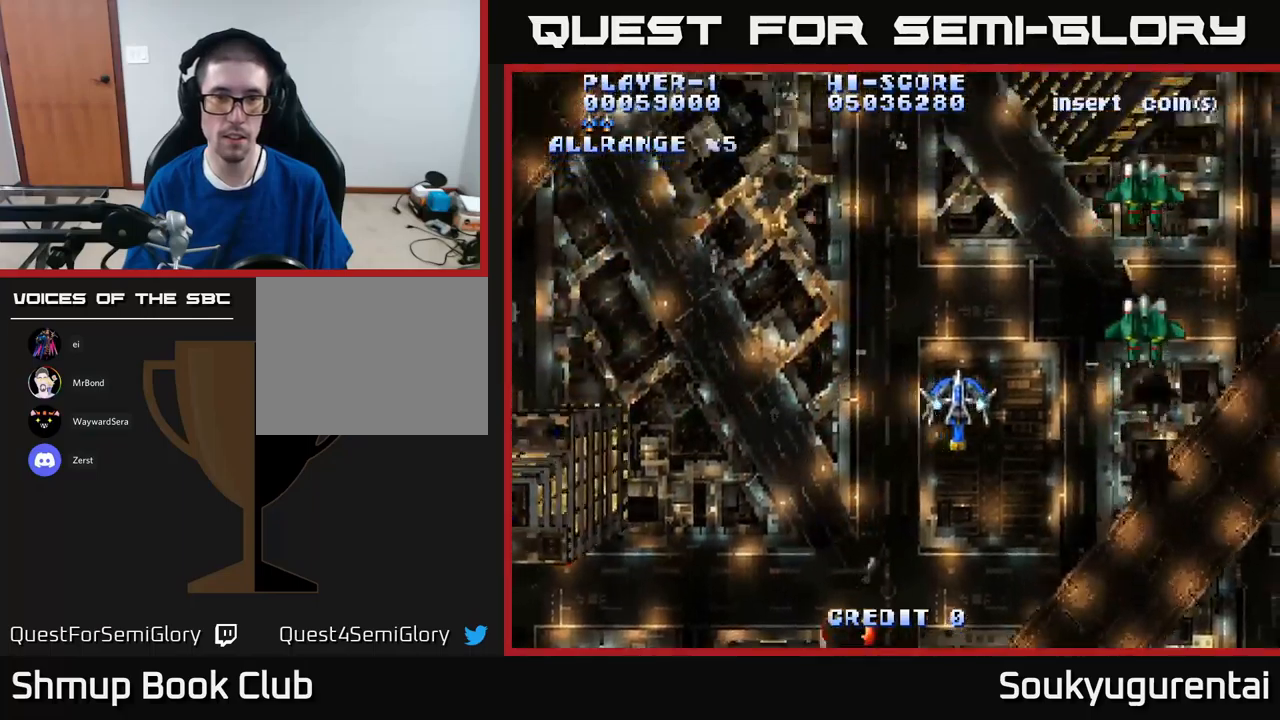
{"buttons": ["A", "DPAD_UP"], "left_stick": "center", "right_stick": "center", "events": [[100, "DPAD_DOWN", "up"], [250, "DPAD_RIGHT", "up"], [267, "DPAD_UP", "down"]]}
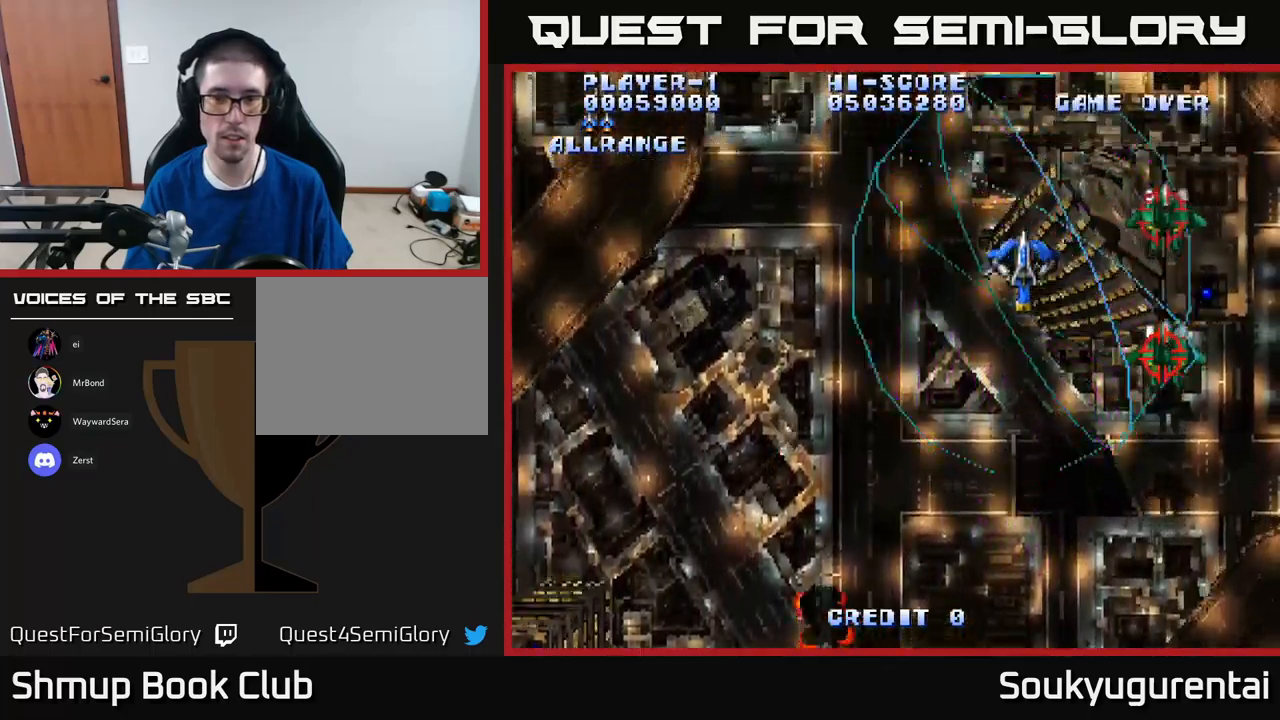
{"buttons": ["A", "DPAD_DOWN", "DPAD_LEFT"], "left_stick": "center", "right_stick": "center", "events": [[17, "DPAD_LEFT", "down"], [133, "DPAD_UP", "up"], [267, "DPAD_DOWN", "down"]]}
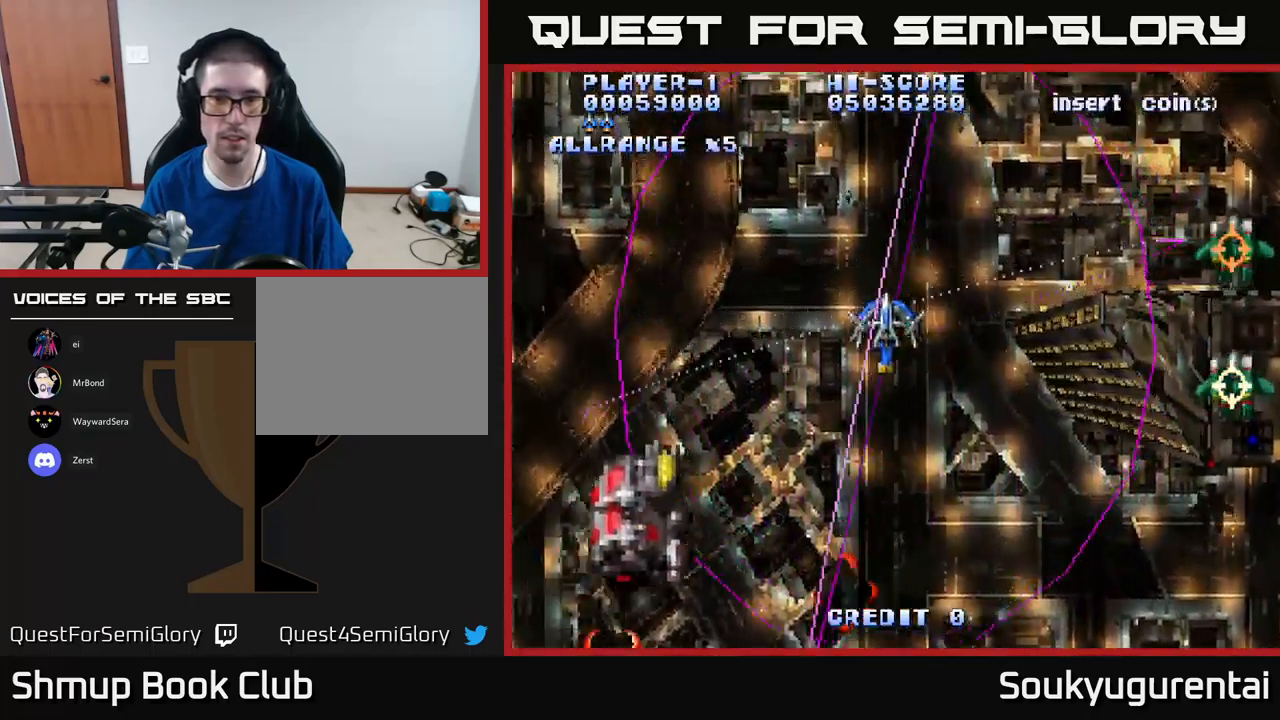
{"buttons": ["A", "DPAD_DOWN"], "left_stick": "center", "right_stick": "center", "events": [[133, "DPAD_LEFT", "up"], [283, "DPAD_LEFT", "down"], [383, "DPAD_LEFT", "up"]]}
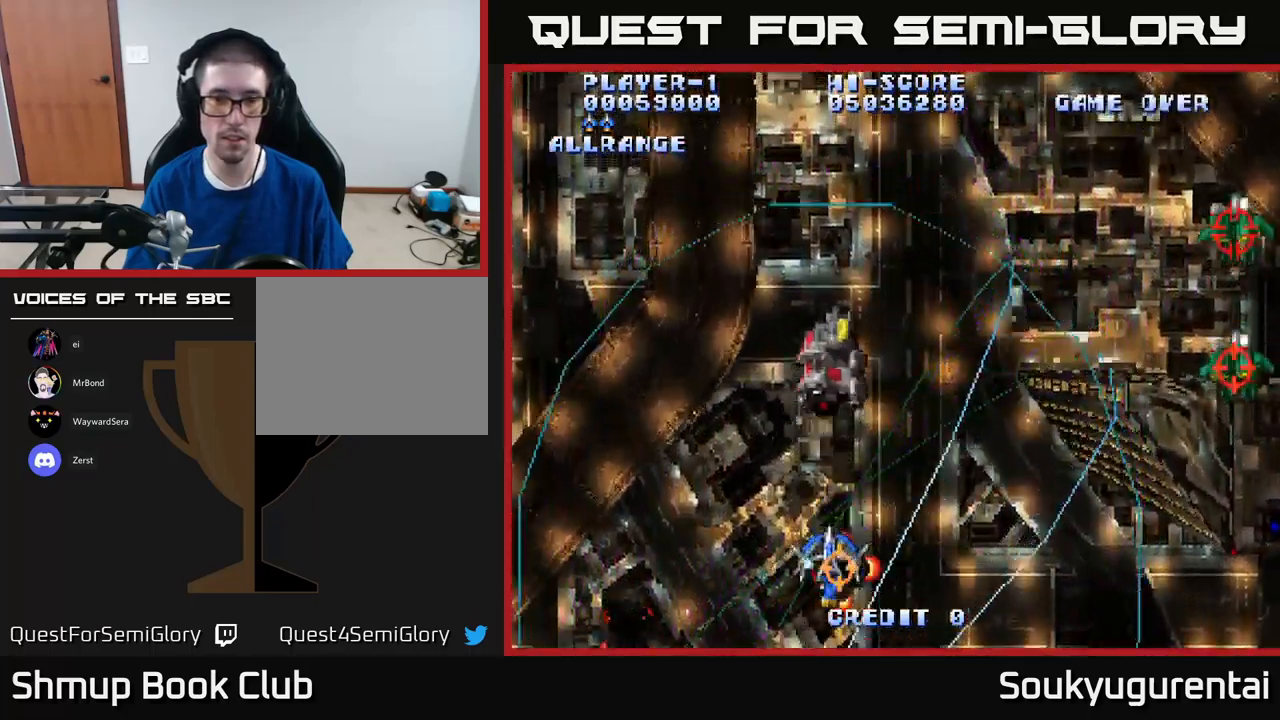
{"buttons": ["A", "DPAD_UP", "DPAD_RIGHT"], "left_stick": "center", "right_stick": "center", "events": [[17, "DPAD_LEFT", "down"], [100, "DPAD_DOWN", "up"], [183, "DPAD_UP", "down"], [233, "DPAD_LEFT", "up"], [333, "DPAD_RIGHT", "down"]]}
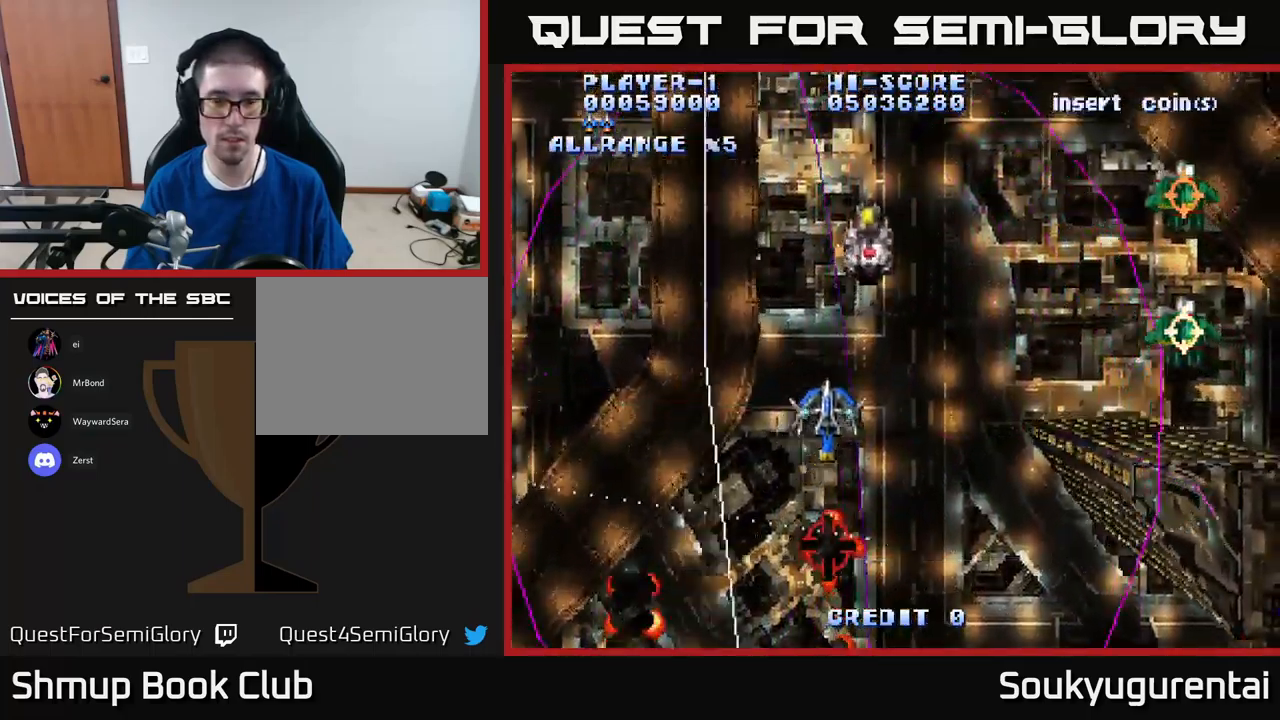
{"buttons": ["A", "DPAD_DOWN", "DPAD_LEFT"], "left_stick": "center", "right_stick": "center", "events": [[150, "DPAD_RIGHT", "up"], [167, "DPAD_UP", "up"], [217, "DPAD_LEFT", "down"], [283, "DPAD_DOWN", "down"]]}
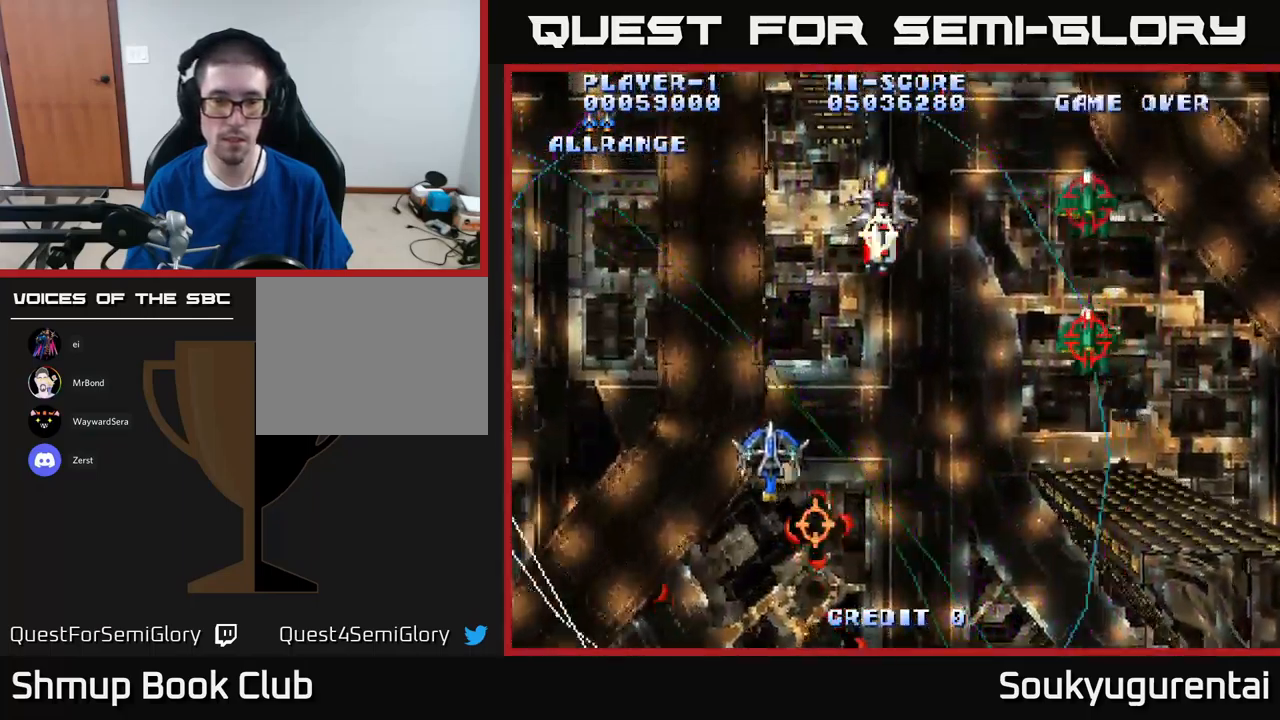
{"buttons": ["DPAD_UP", "DPAD_RIGHT"], "left_stick": "center", "right_stick": "center", "events": [[117, "DPAD_LEFT", "up"], [150, "A", "up"], [267, "DPAD_DOWN", "up"], [267, "DPAD_RIGHT", "down"], [333, "DPAD_UP", "down"]]}
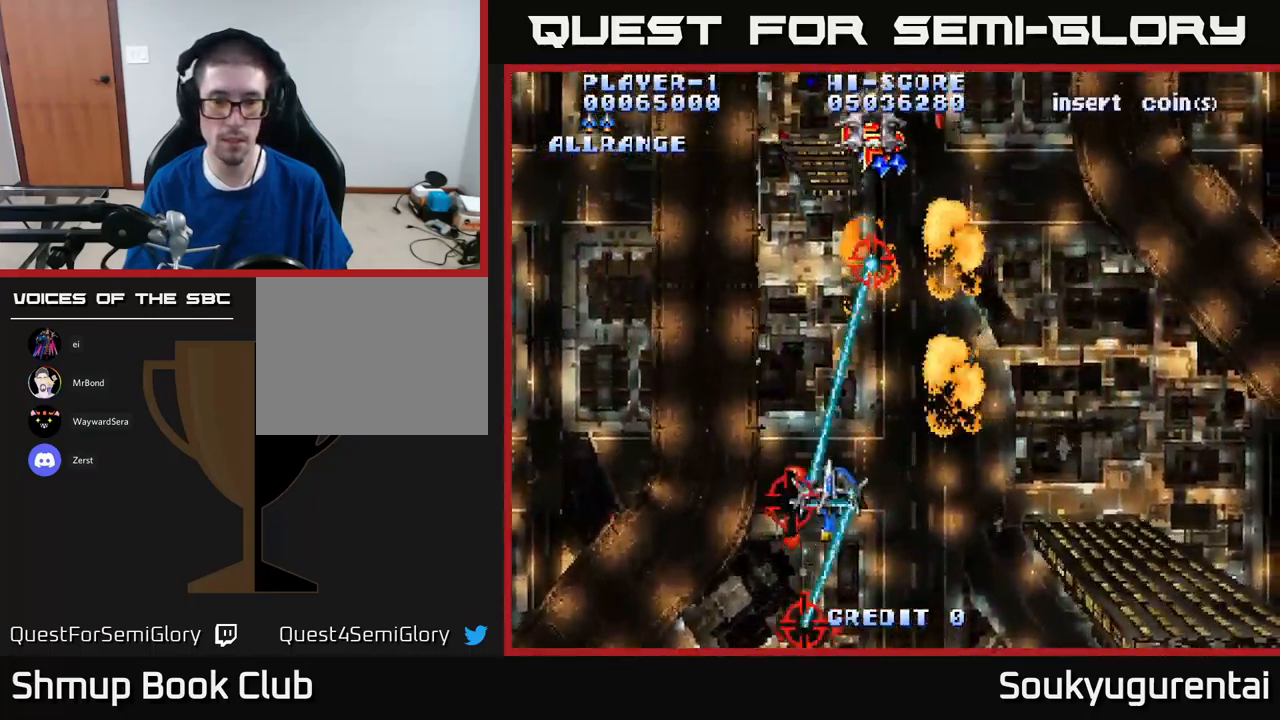
{"buttons": ["DPAD_LEFT"], "left_stick": "center", "right_stick": "center", "events": [[200, "DPAD_RIGHT", "up"], [400, "DPAD_LEFT", "down"], [450, "DPAD_UP", "up"]]}
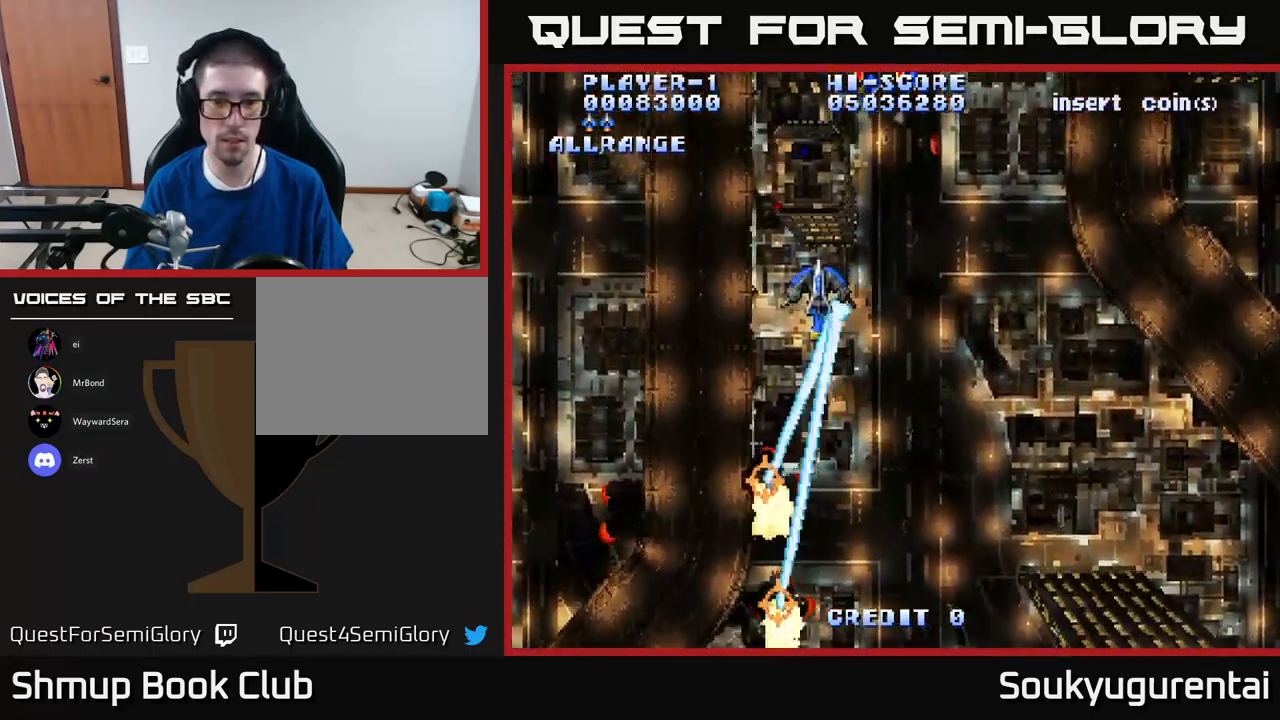
{"buttons": ["DPAD_DOWN", "DPAD_LEFT"], "left_stick": "center", "right_stick": "center", "events": [[33, "DPAD_DOWN", "down"], [183, "DPAD_LEFT", "up"], [383, "DPAD_LEFT", "down"]]}
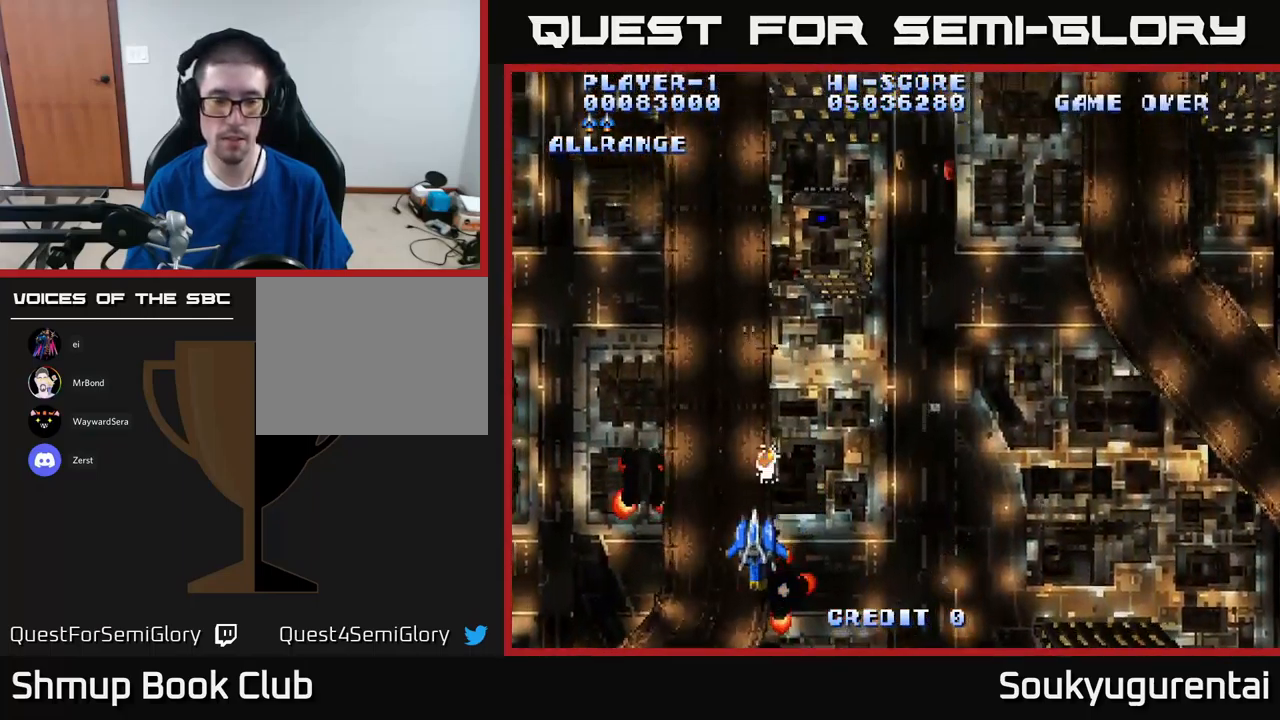
{"buttons": ["A"], "left_stick": "center", "right_stick": "center", "events": [[100, "DPAD_DOWN", "up"], [133, "DPAD_UP", "down"], [183, "A", "down"], [233, "DPAD_LEFT", "up"], [500, "DPAD_UP", "up"]]}
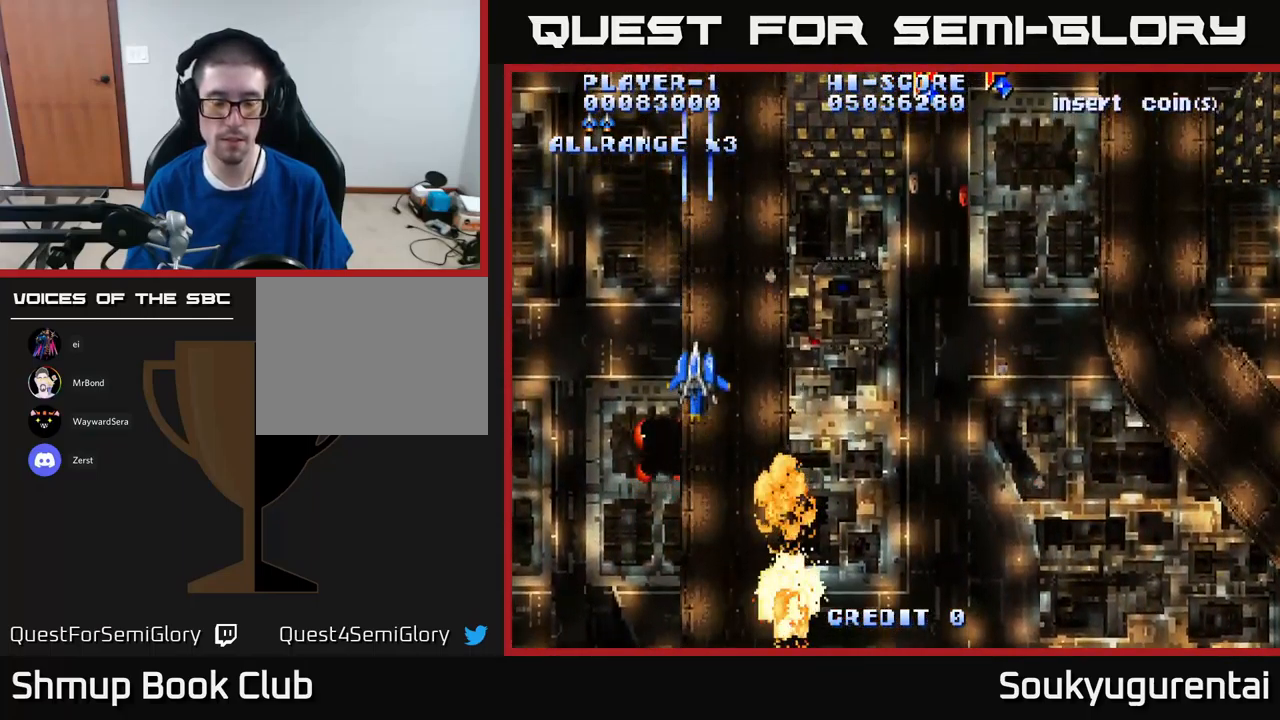
{"buttons": ["A", "DPAD_UP", "DPAD_LEFT"], "left_stick": "center", "right_stick": "center", "events": [[83, "DPAD_RIGHT", "down"], [150, "A", "up"], [200, "A", "down"], [200, "DPAD_DOWN", "down"], [234, "DPAD_RIGHT", "up"], [367, "DPAD_DOWN", "up"], [367, "DPAD_LEFT", "down"], [500, "DPAD_UP", "down"]]}
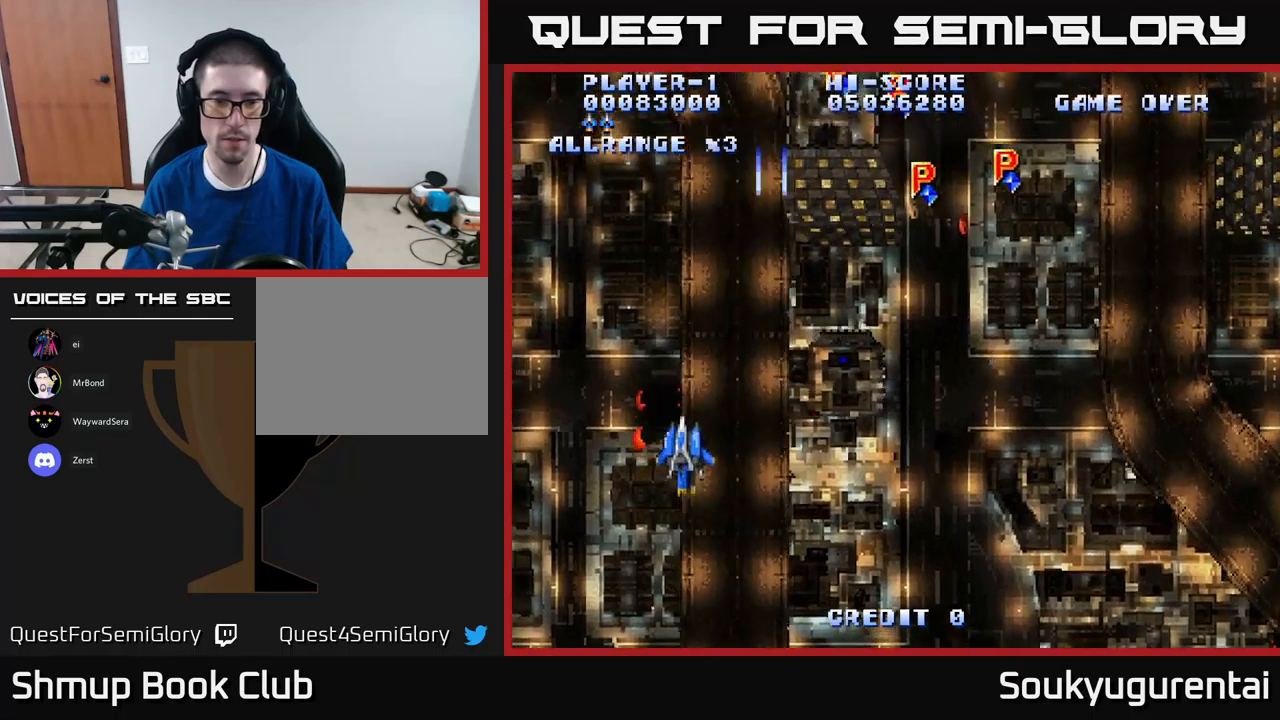
{"buttons": ["A", "DPAD_DOWN"], "left_stick": "center", "right_stick": "center", "events": [[17, "DPAD_LEFT", "up"], [284, "A", "up"], [367, "DPAD_UP", "up"], [384, "A", "down"], [417, "DPAD_DOWN", "down"], [417, "DPAD_LEFT", "down"], [484, "DPAD_LEFT", "up"]]}
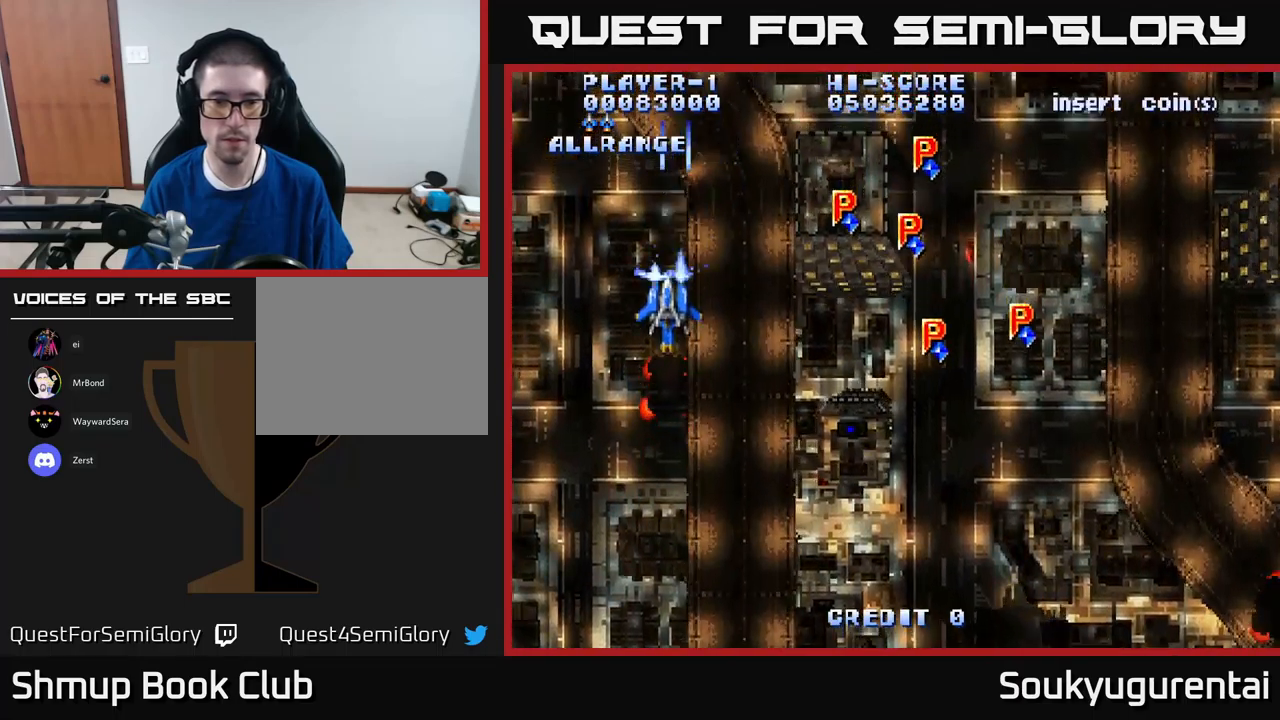
{"buttons": ["A"], "left_stick": "center", "right_stick": "center", "events": [[50, "DPAD_RIGHT", "down"], [117, "DPAD_DOWN", "up"], [150, "DPAD_RIGHT", "up"]]}
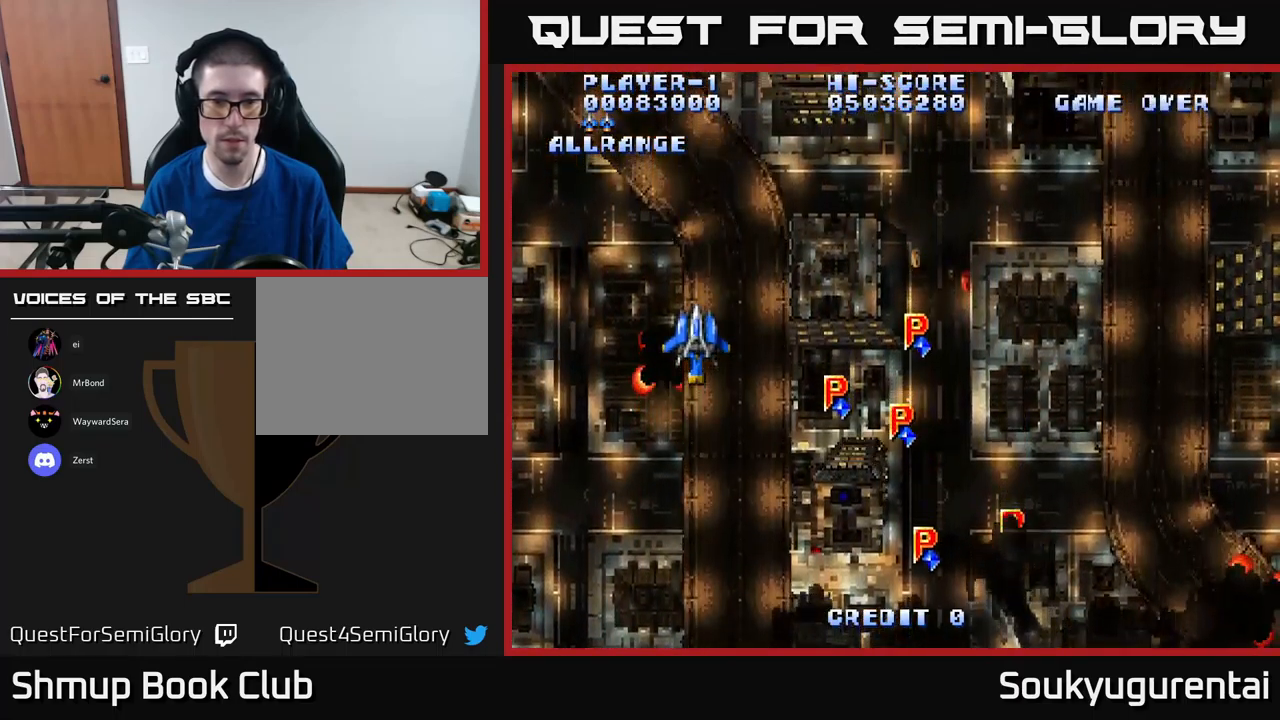
{"buttons": ["DPAD_UP", "DPAD_RIGHT"], "left_stick": "center", "right_stick": "center", "events": [[300, "A", "up"], [450, "DPAD_RIGHT", "down"], [484, "DPAD_UP", "down"]]}
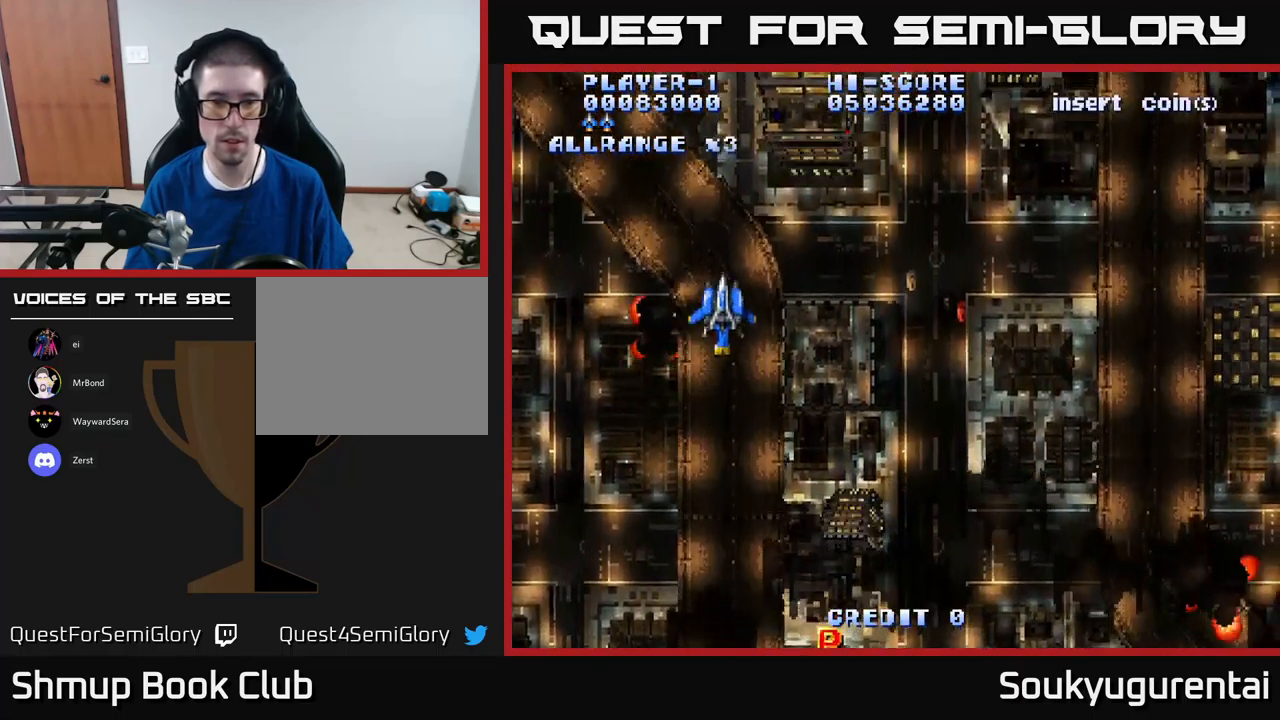
{"buttons": ["A"], "left_stick": "center", "right_stick": "center", "events": [[84, "DPAD_RIGHT", "up"], [150, "A", "down"], [184, "DPAD_LEFT", "down"], [217, "DPAD_UP", "up"], [350, "DPAD_LEFT", "up"]]}